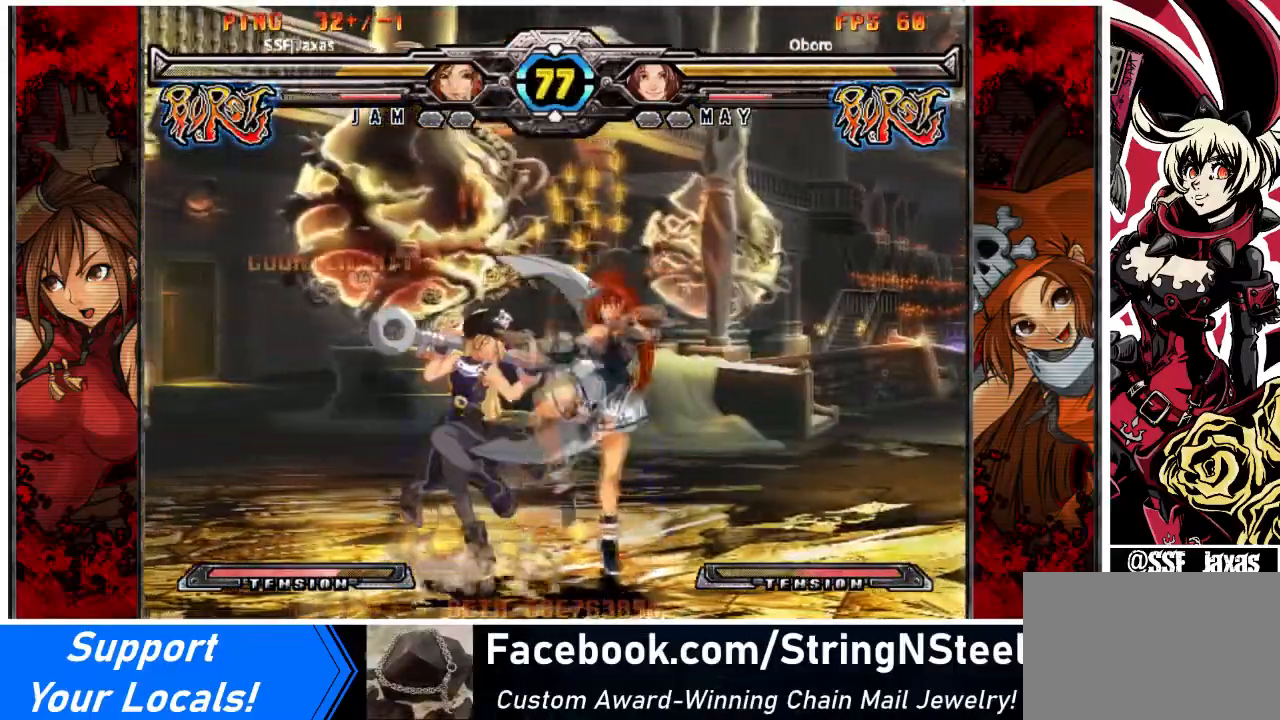
Gameplay with a controller (arcade stick); each line is a JSON object with the inputs held at the frame after it. "events" lists button and stick changes between this image and that frame as [ms after this image, input, new state], when the widget could be followed in between. Not read: DPAD_LEFT L3 R3 SQUARE other_buttons.
{"buttons": [], "events": [[267, "R1", "down"], [367, "R1", "up"]]}
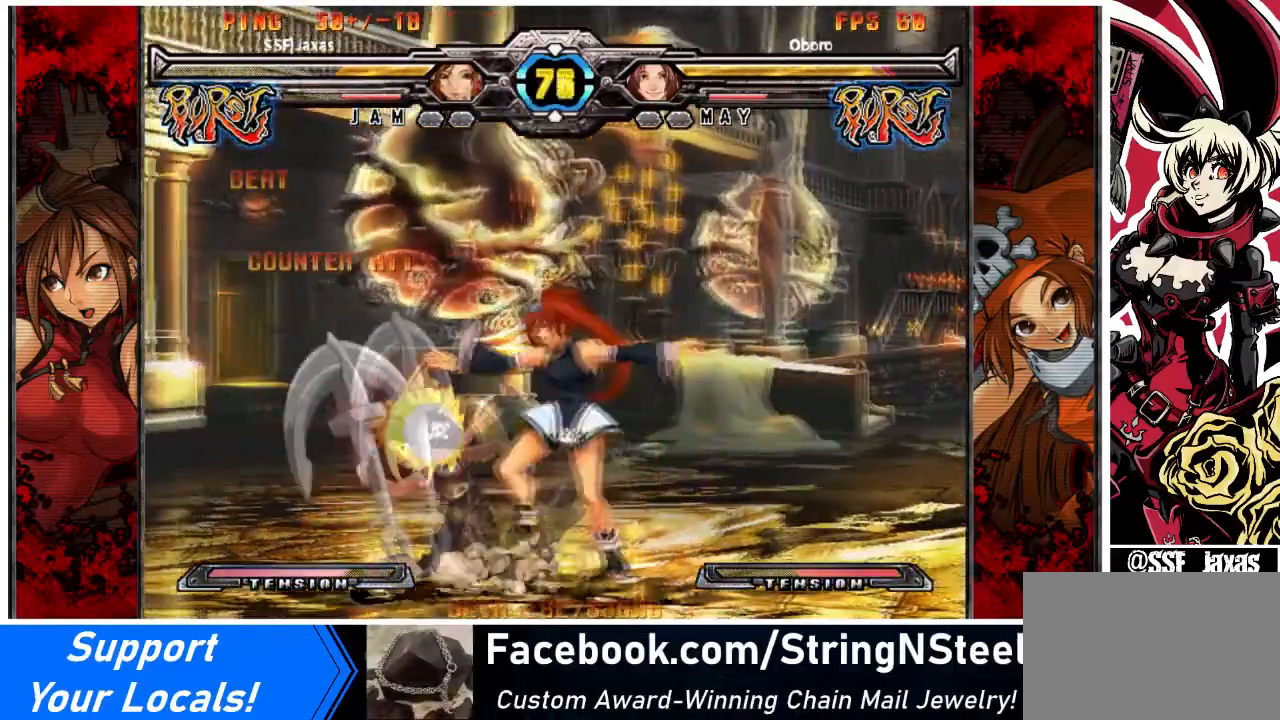
{"buttons": ["R1"], "events": [[100, "R1", "down"], [267, "R1", "up"], [467, "R1", "down"]]}
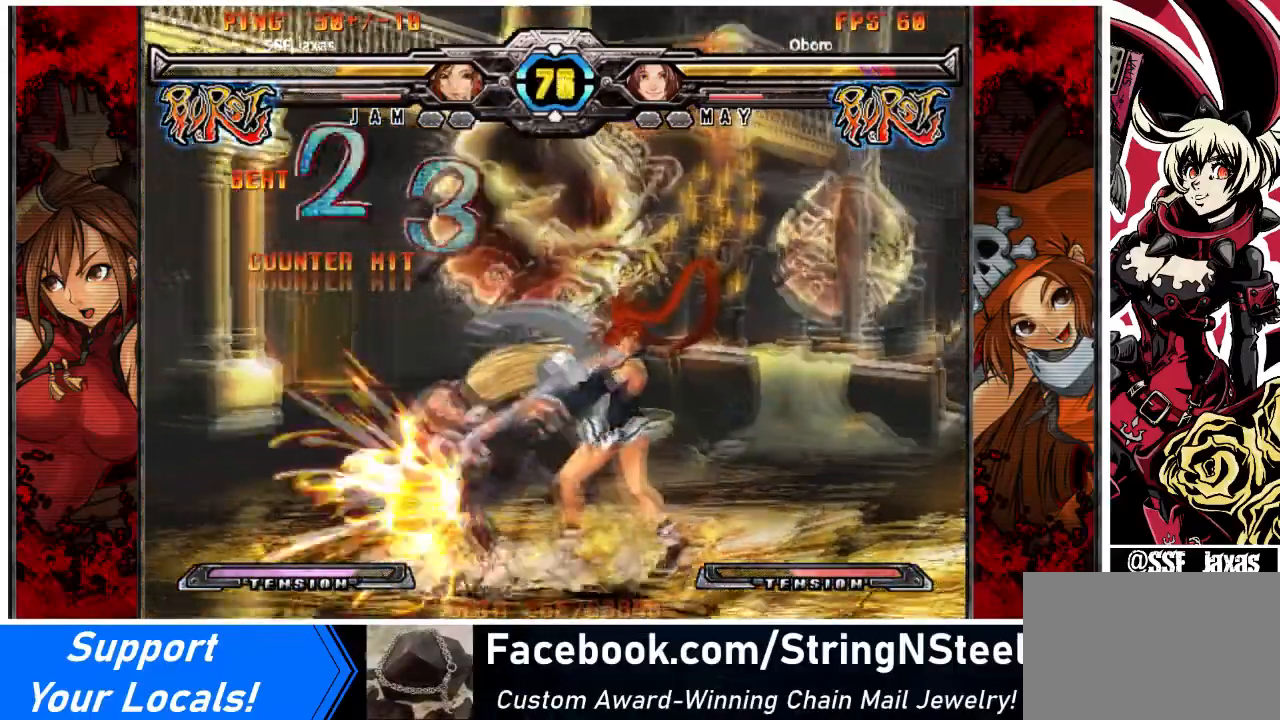
{"buttons": ["R1"], "events": [[100, "R1", "up"], [501, "R1", "down"]]}
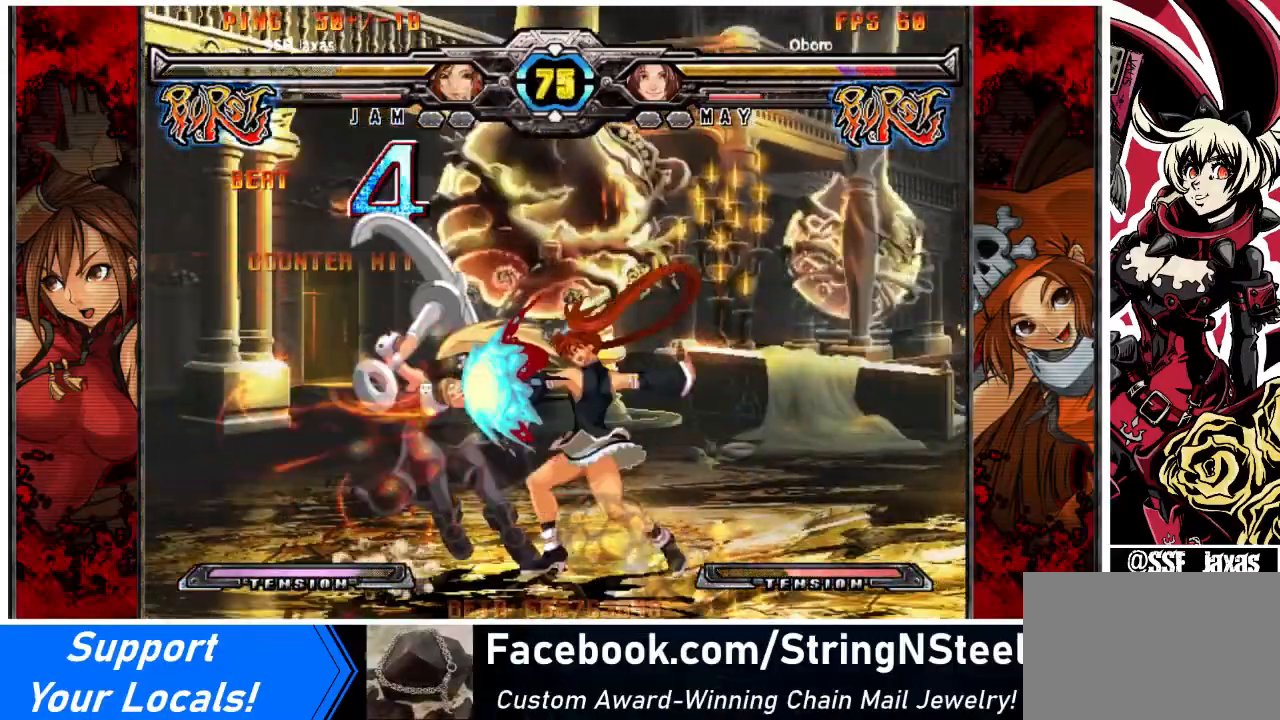
{"buttons": [], "events": [[133, "R1", "up"]]}
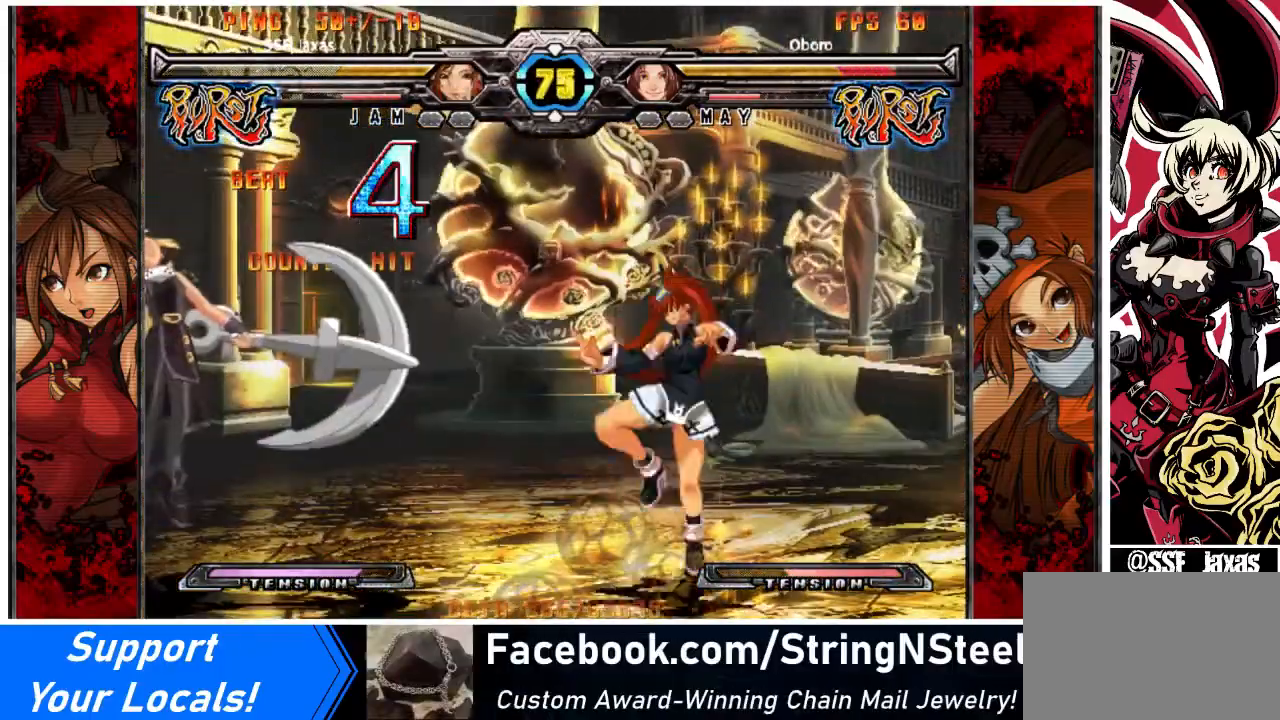
{"buttons": ["DPAD_RIGHT"], "events": [[467, "DPAD_RIGHT", "down"]]}
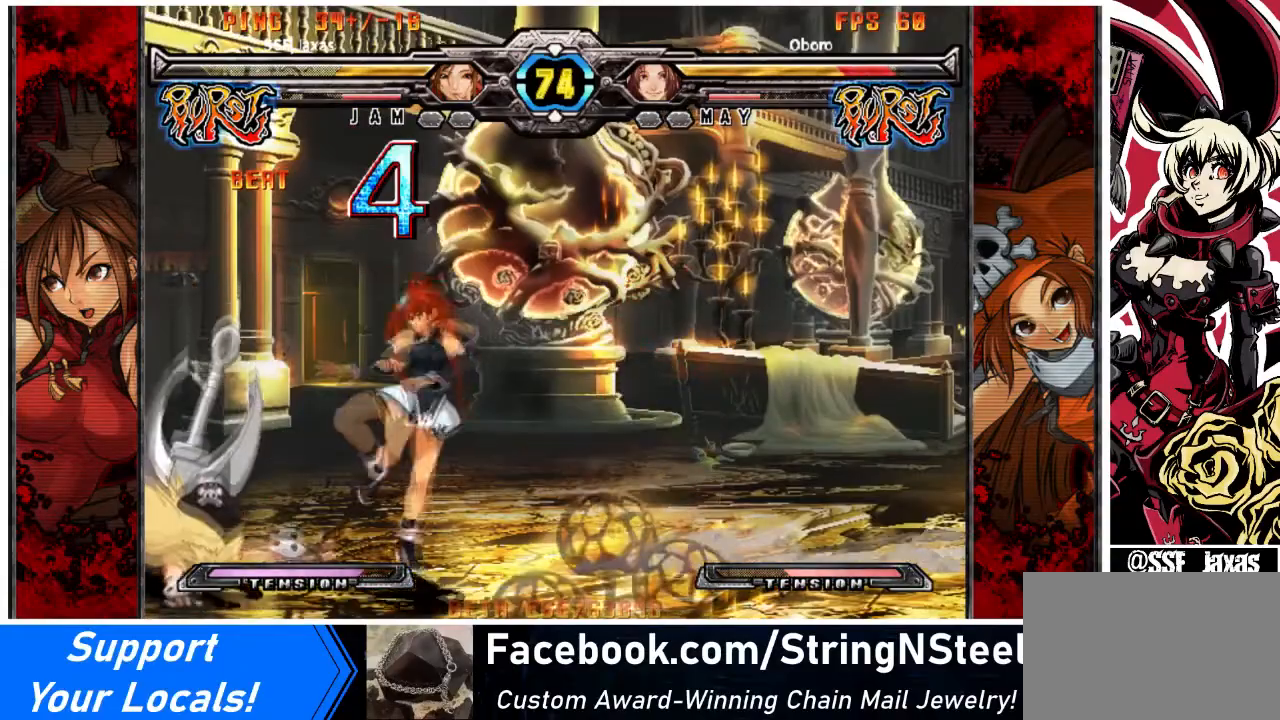
{"buttons": [], "events": [[200, "DPAD_RIGHT", "up"], [367, "DPAD_RIGHT", "down"], [433, "DPAD_RIGHT", "up"]]}
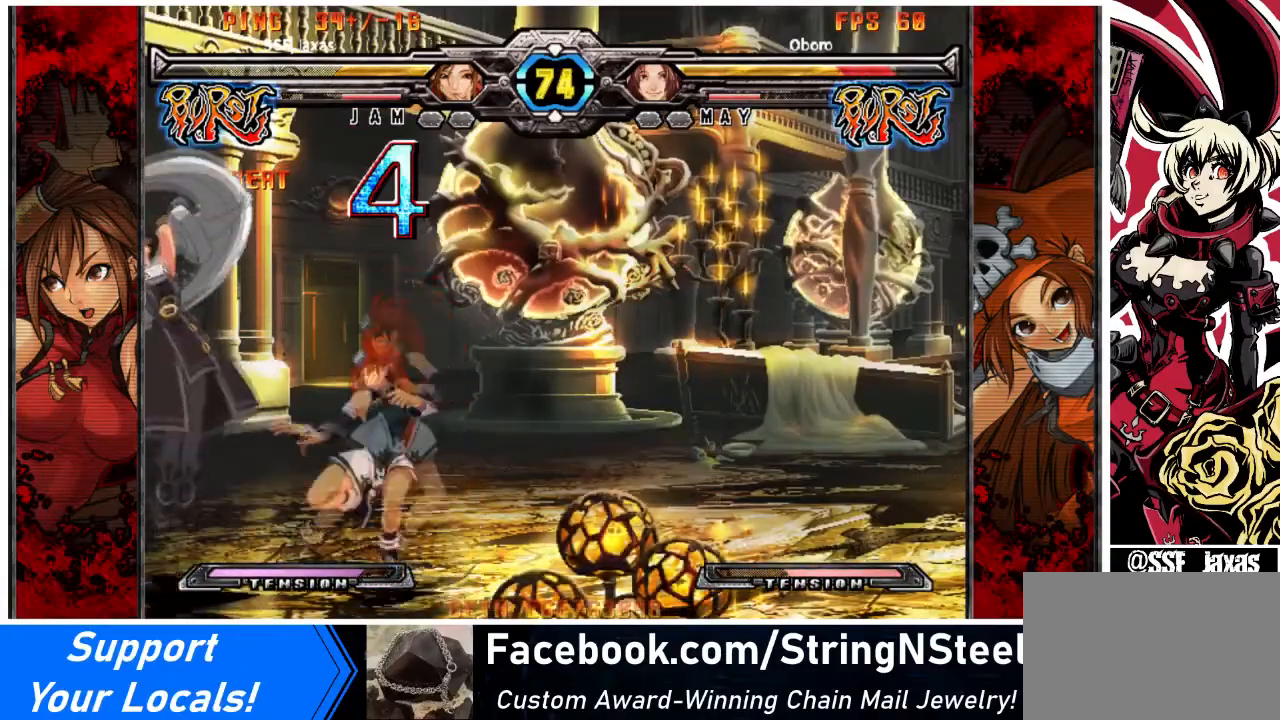
{"buttons": [], "events": [[34, "DPAD_UP", "down"], [134, "DPAD_DOWN", "down"], [167, "DPAD_UP", "up"], [267, "DPAD_DOWN", "up"]]}
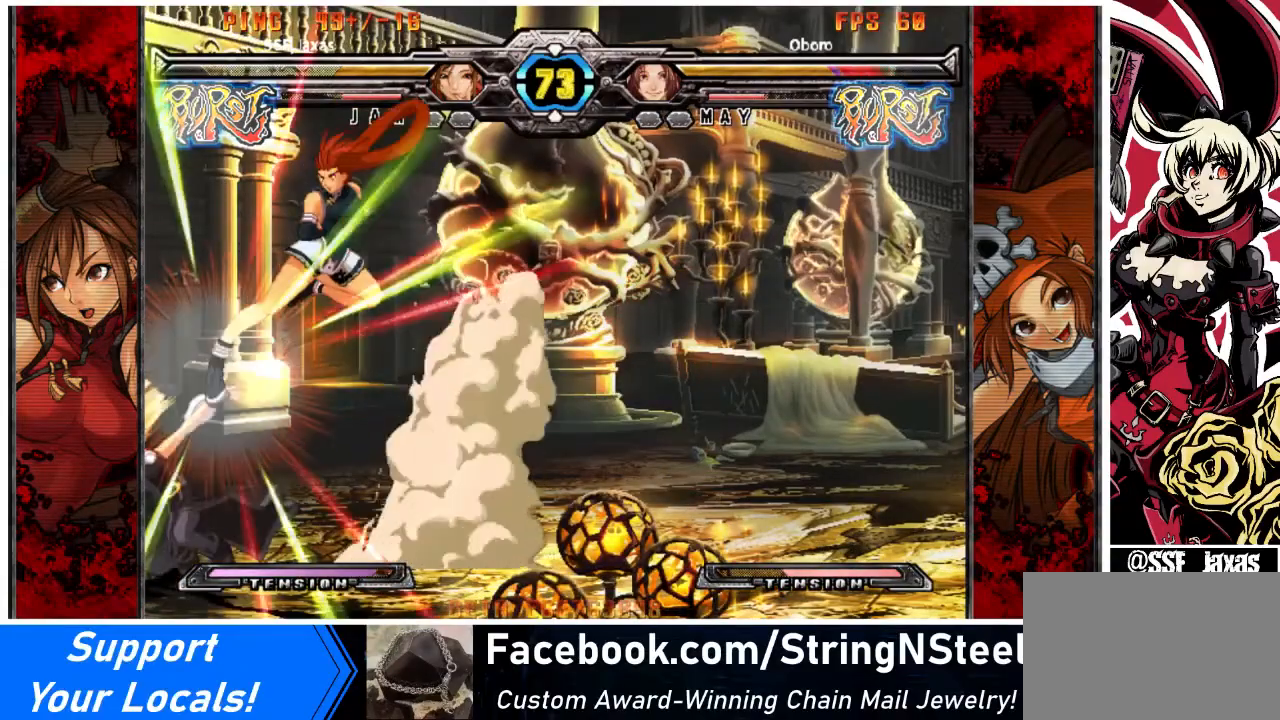
{"buttons": [], "events": [[33, "CIRCLE", "down"], [133, "CIRCLE", "up"]]}
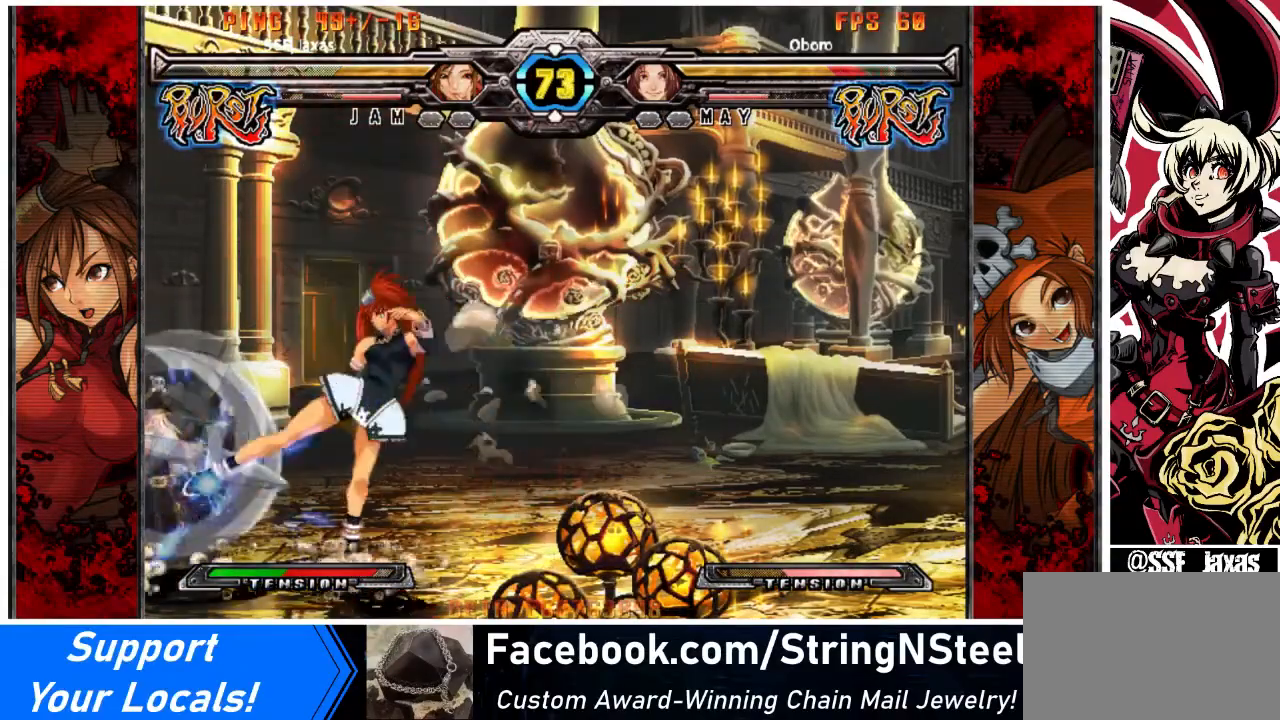
{"buttons": [], "events": [[34, "TRIANGLE", "down"], [167, "TRIANGLE", "up"]]}
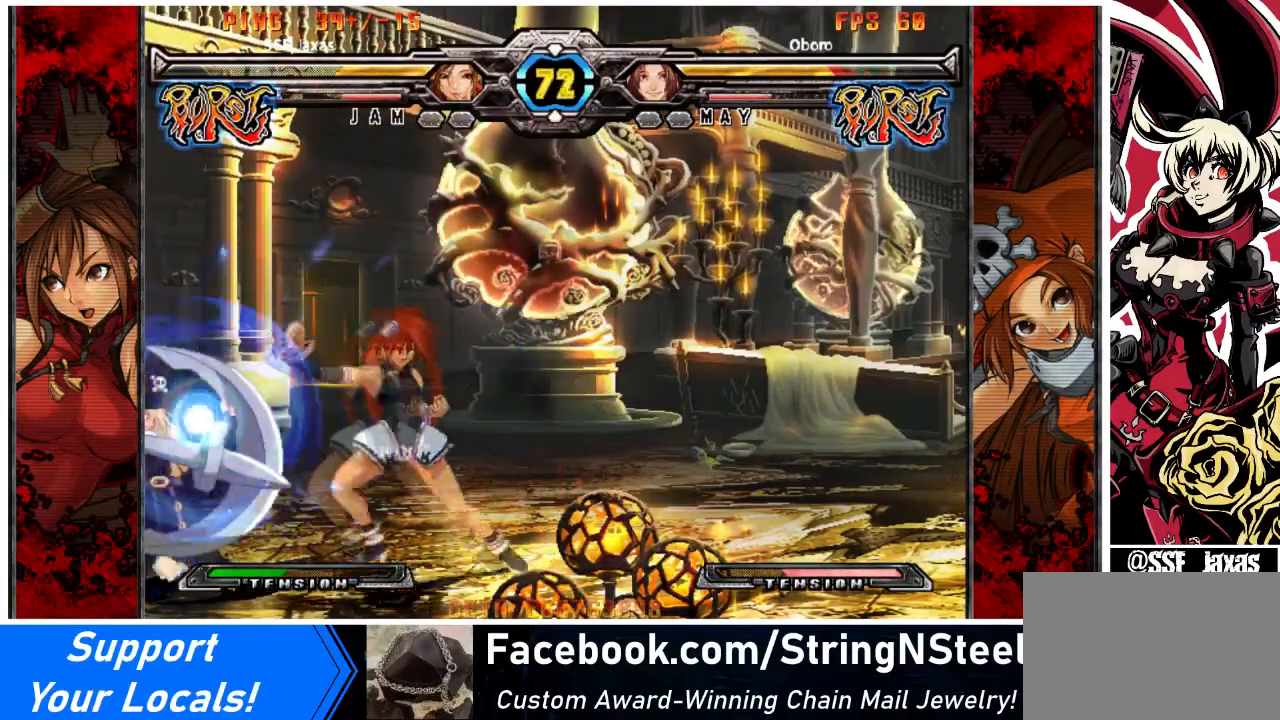
{"buttons": ["R1"], "events": [[33, "R1", "down"], [200, "R1", "up"], [500, "R1", "down"]]}
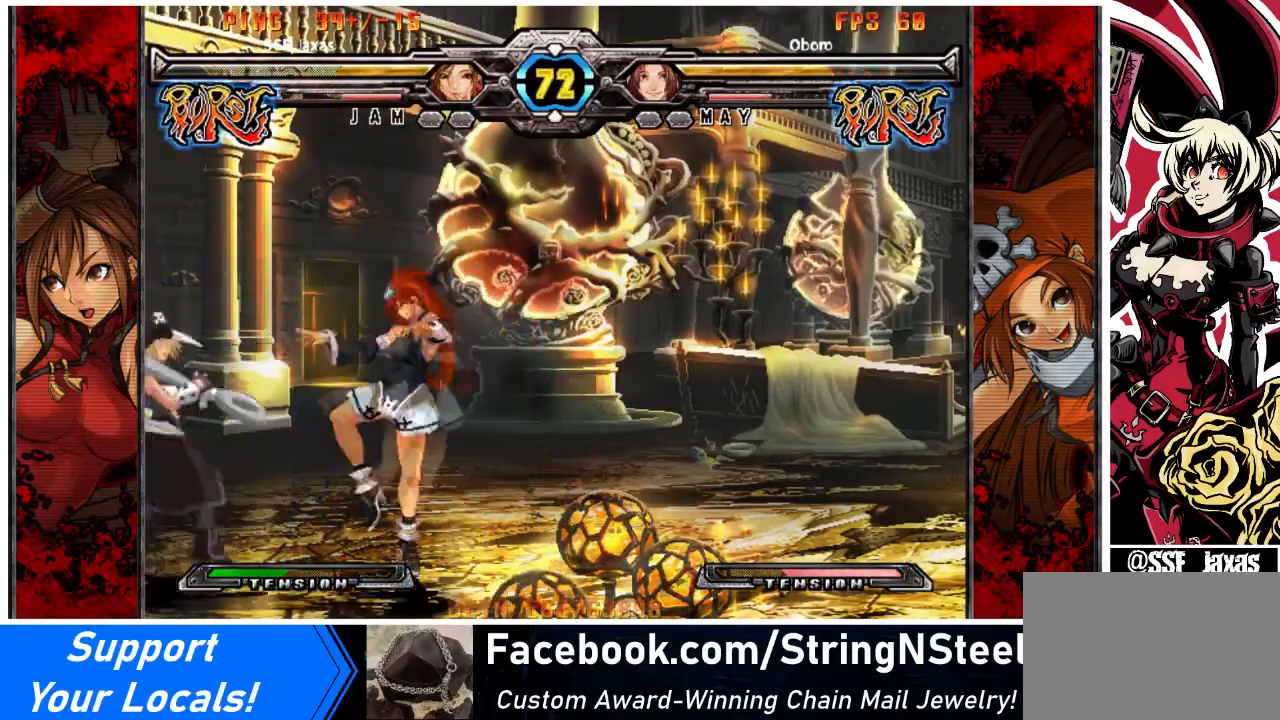
{"buttons": ["R1"], "events": [[134, "R1", "up"], [367, "R1", "down"]]}
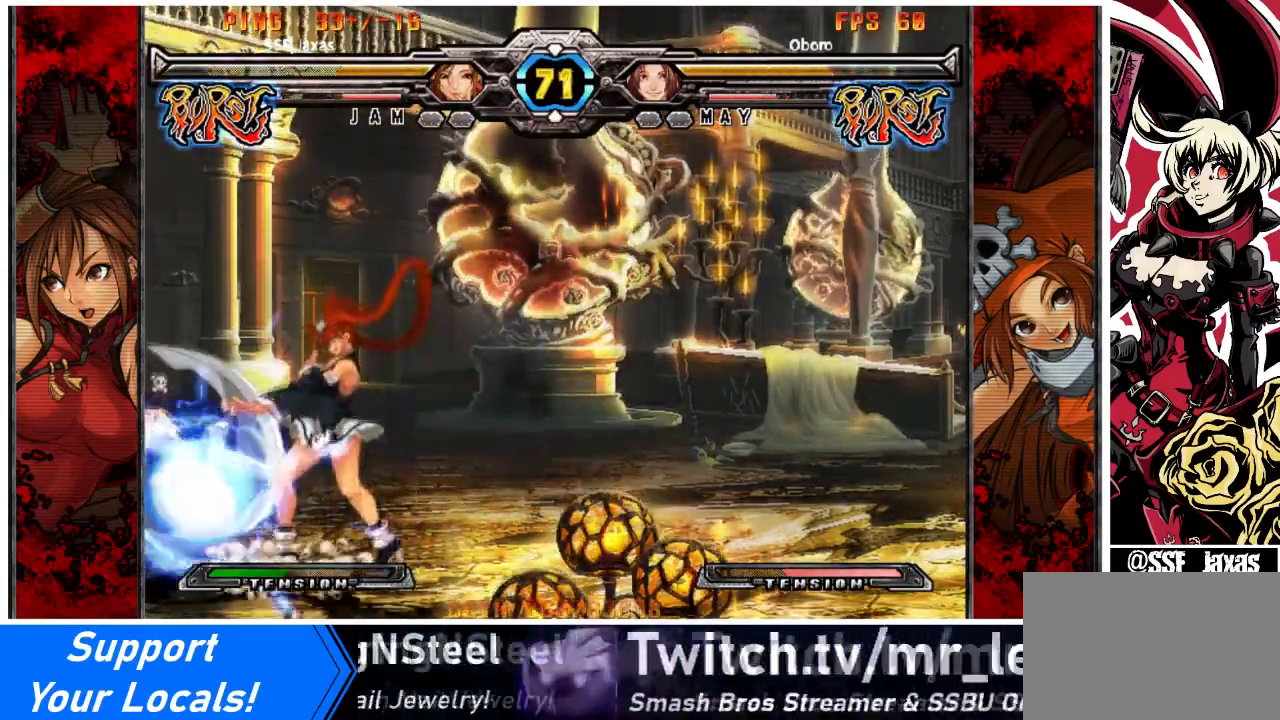
{"buttons": [], "events": [[100, "R1", "up"]]}
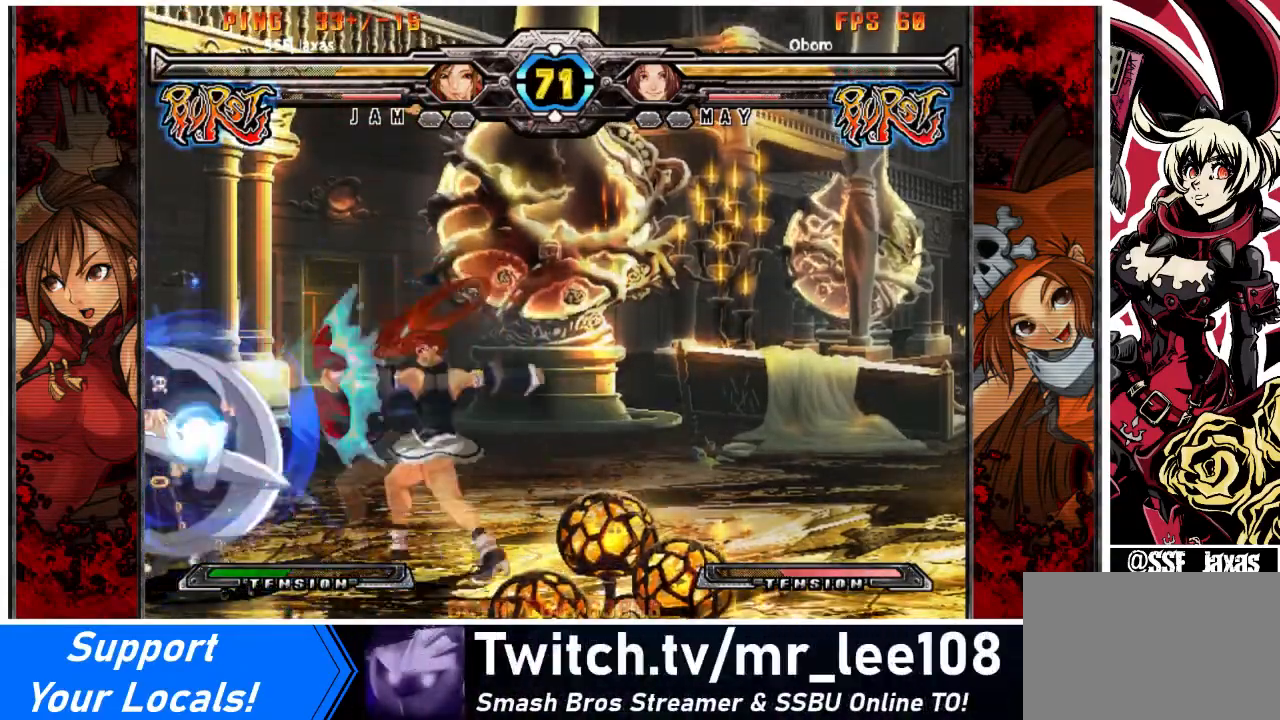
{"buttons": ["DPAD_RIGHT"], "events": [[234, "DPAD_RIGHT", "down"], [301, "DPAD_RIGHT", "up"], [334, "DPAD_RIGHT", "down"], [467, "DPAD_RIGHT", "up"], [501, "DPAD_RIGHT", "down"]]}
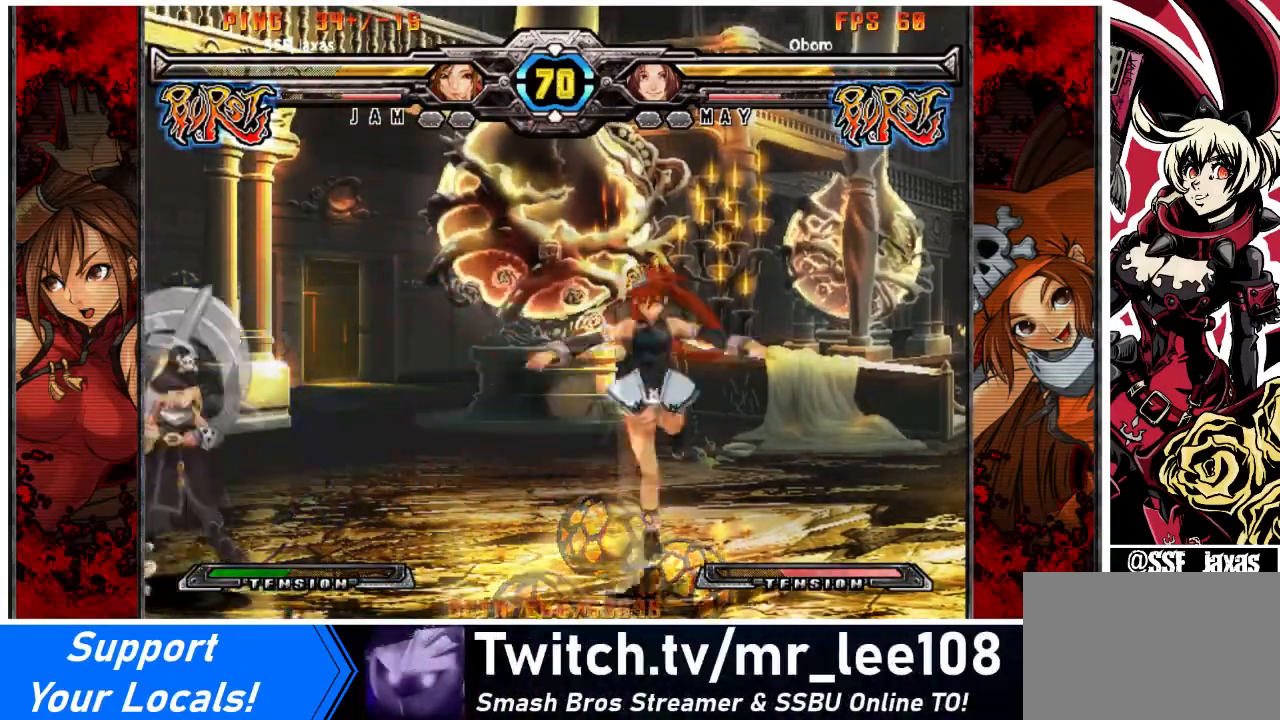
{"buttons": [], "events": [[100, "DPAD_DOWN", "down"], [200, "DPAD_RIGHT", "up"], [333, "R2", "down"], [367, "DPAD_DOWN", "up"], [433, "R2", "up"]]}
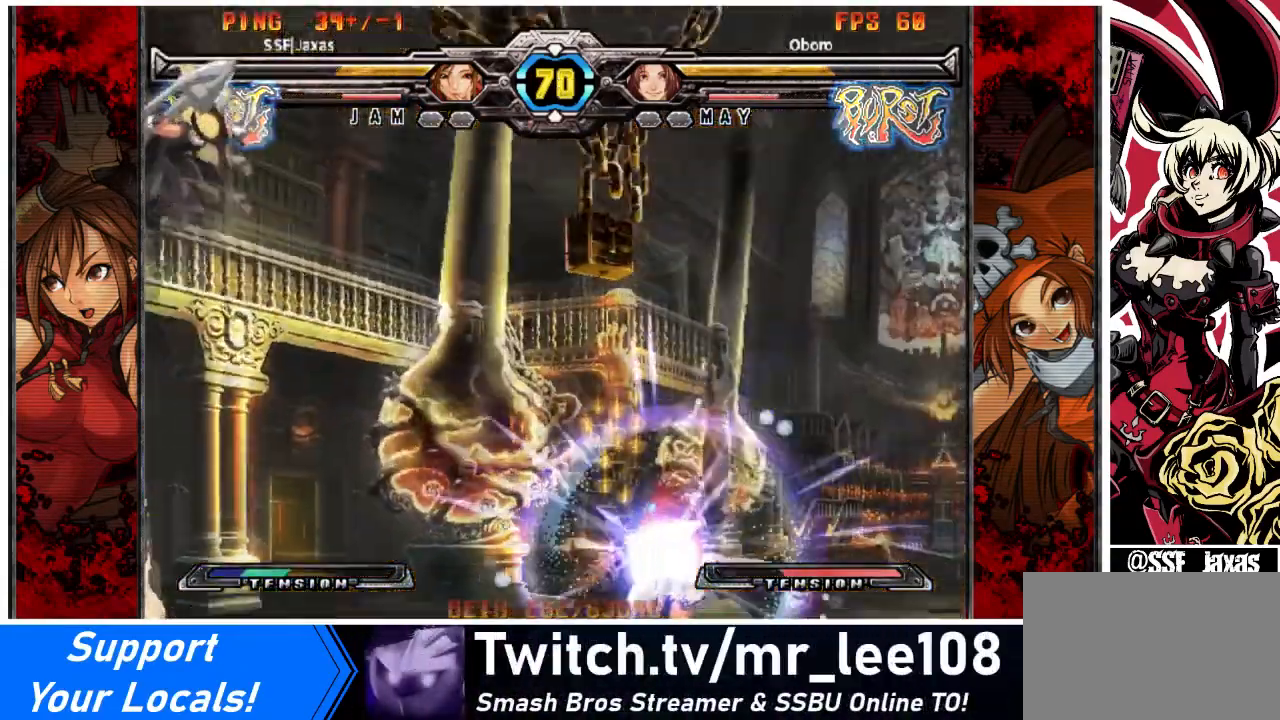
{"buttons": [], "events": [[134, "DPAD_RIGHT", "down"], [501, "DPAD_RIGHT", "up"]]}
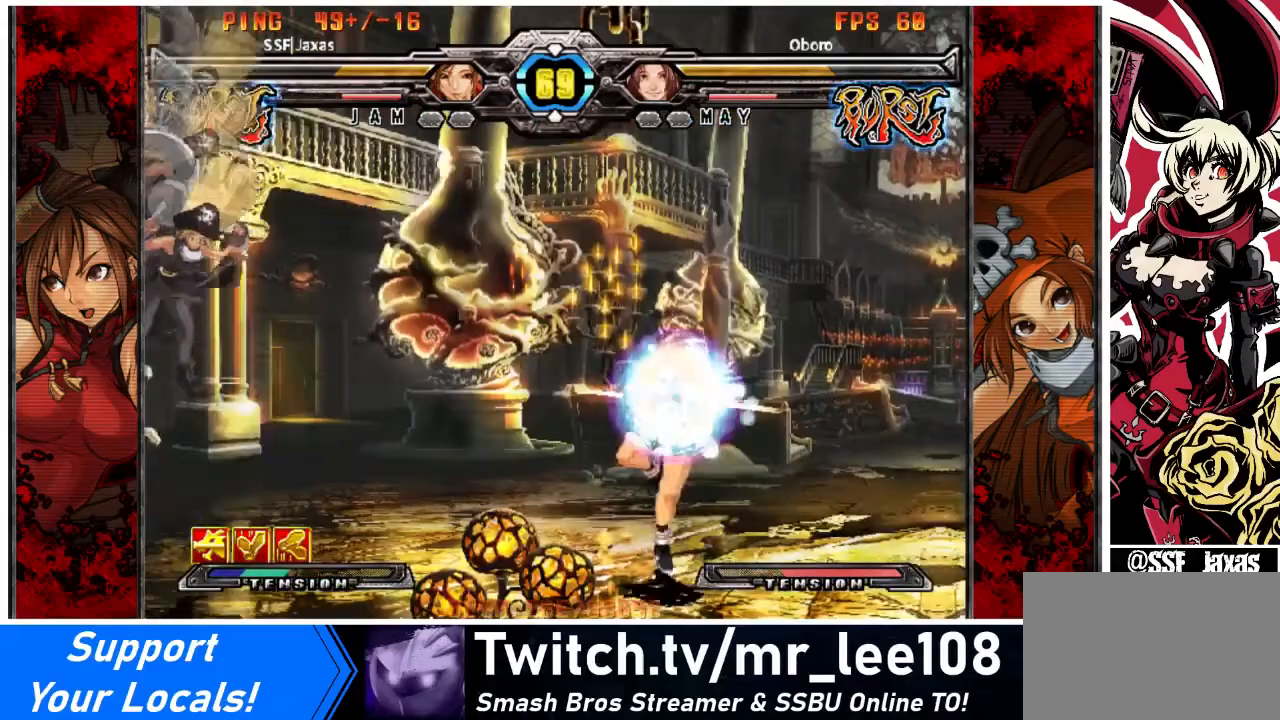
{"buttons": ["DPAD_RIGHT"], "events": [[300, "DPAD_UP", "down"], [400, "DPAD_RIGHT", "down"], [400, "TRIANGLE", "down"], [433, "DPAD_UP", "up"], [500, "TRIANGLE", "up"]]}
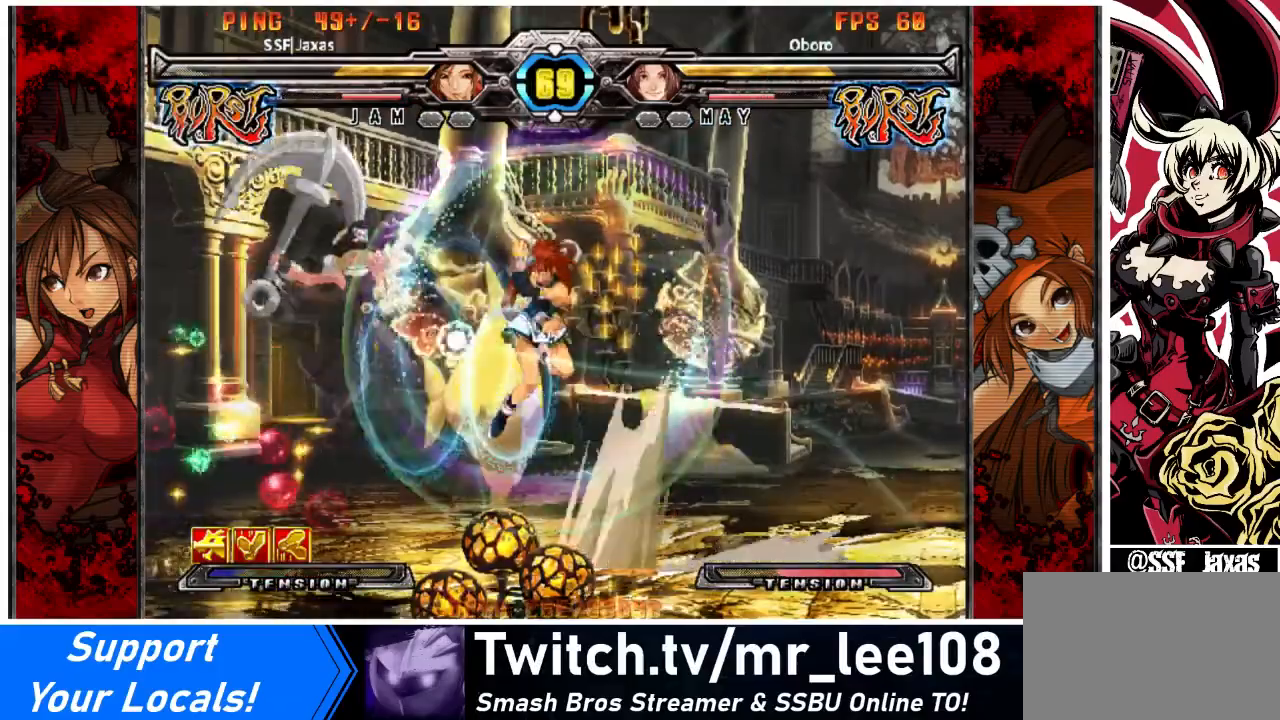
{"buttons": [], "events": [[34, "R1", "down"], [100, "R1", "up"], [334, "DPAD_RIGHT", "up"]]}
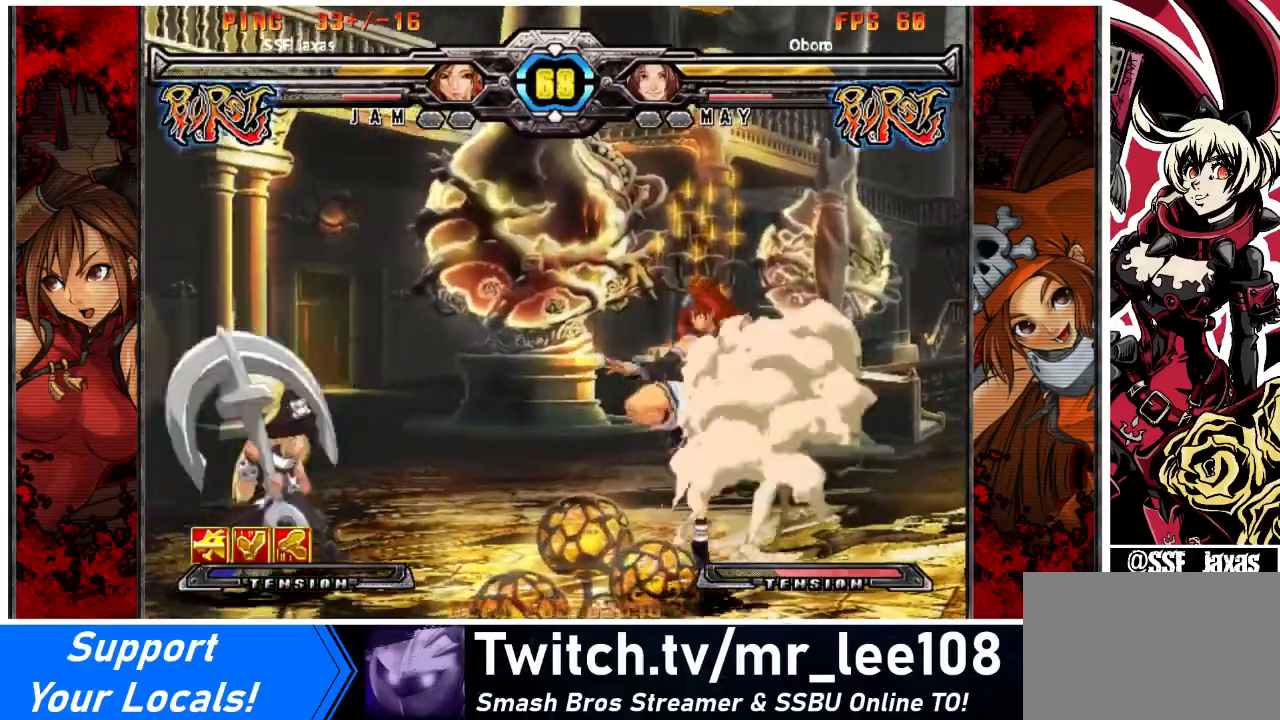
{"buttons": [], "events": []}
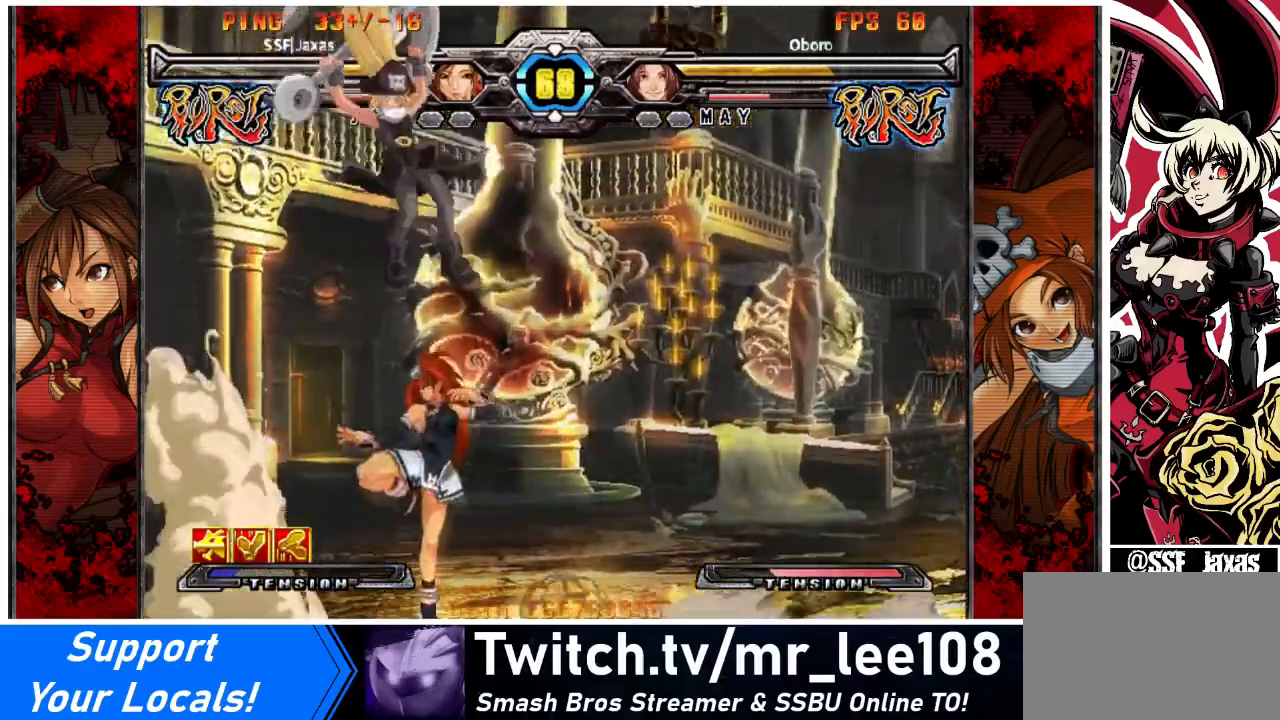
{"buttons": [], "events": [[334, "TRIANGLE", "down"], [467, "TRIANGLE", "up"]]}
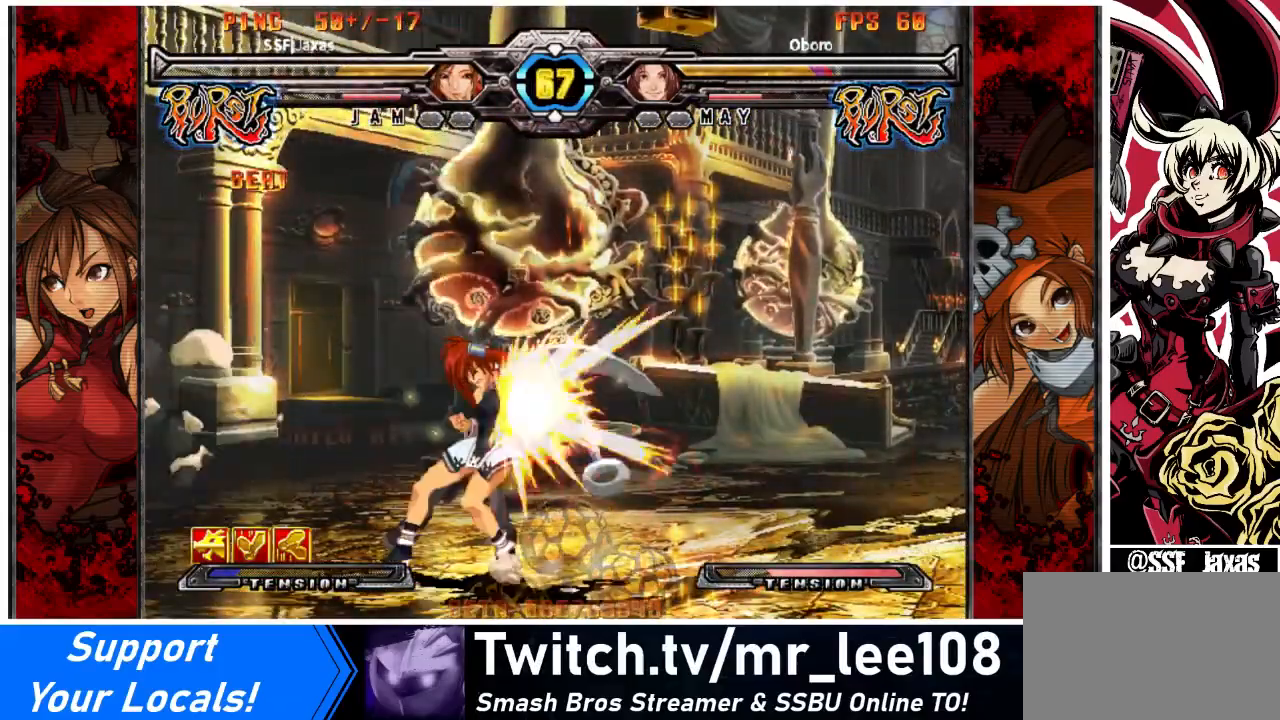
{"buttons": ["DPAD_RIGHT"], "events": [[66, "R1", "down"], [200, "R1", "up"], [400, "DPAD_RIGHT", "down"]]}
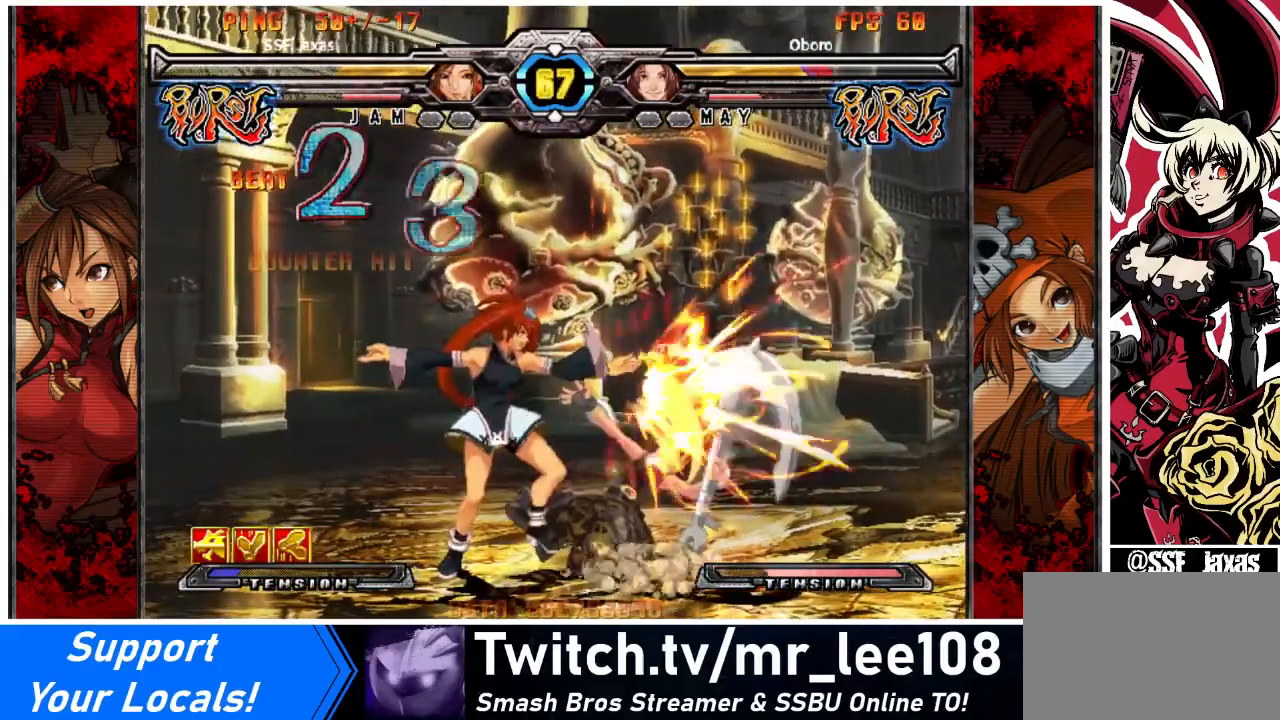
{"buttons": ["R1", "DPAD_RIGHT"], "events": [[434, "R1", "down"]]}
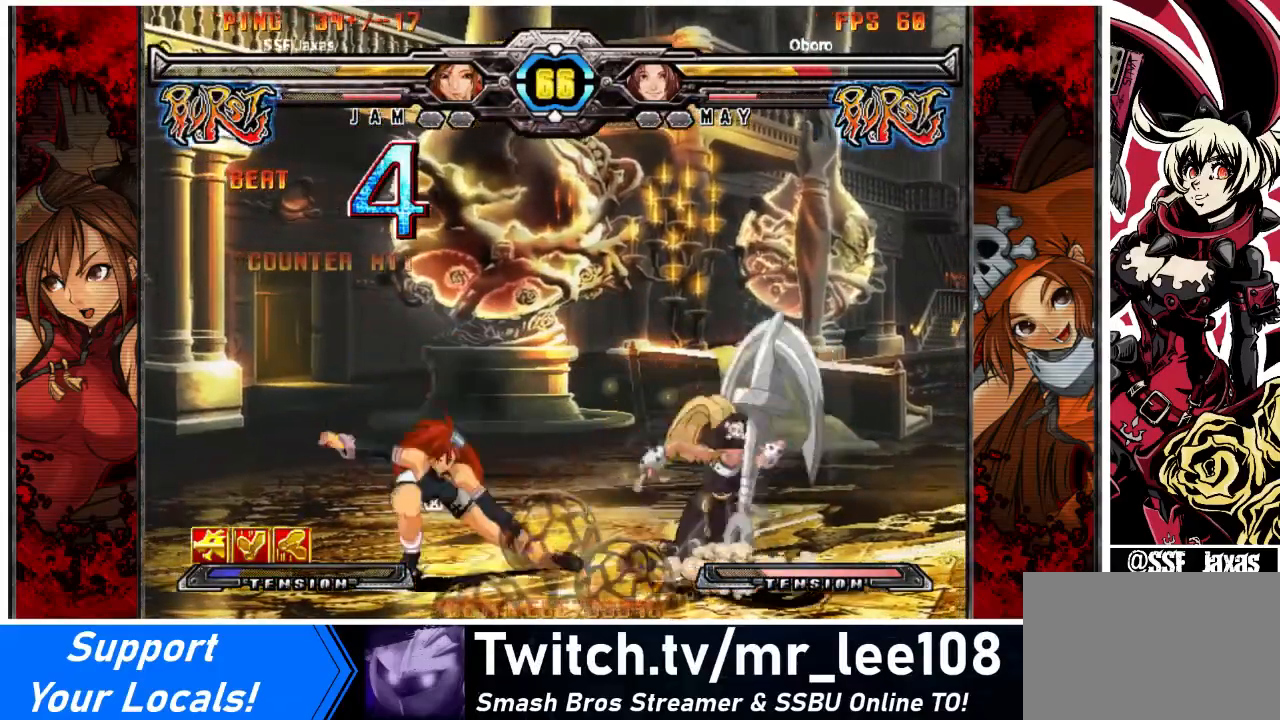
{"buttons": [], "events": [[100, "R1", "up"], [233, "DPAD_RIGHT", "up"]]}
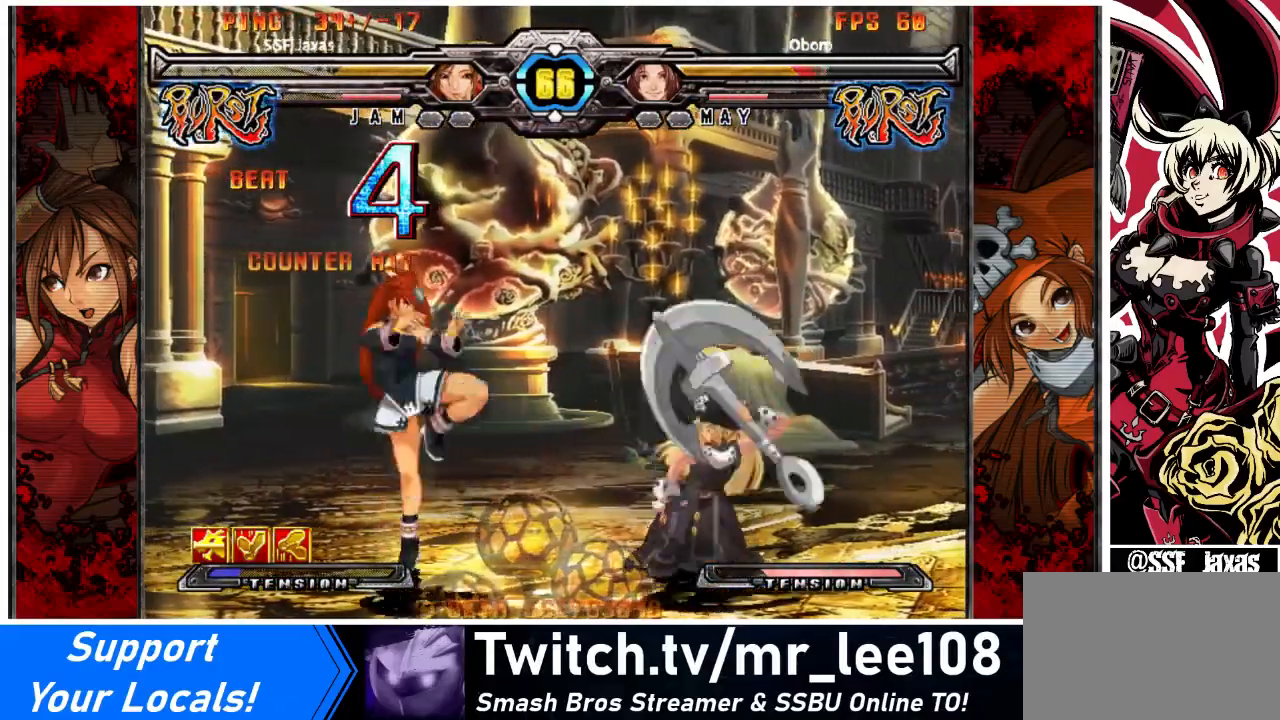
{"buttons": [], "events": []}
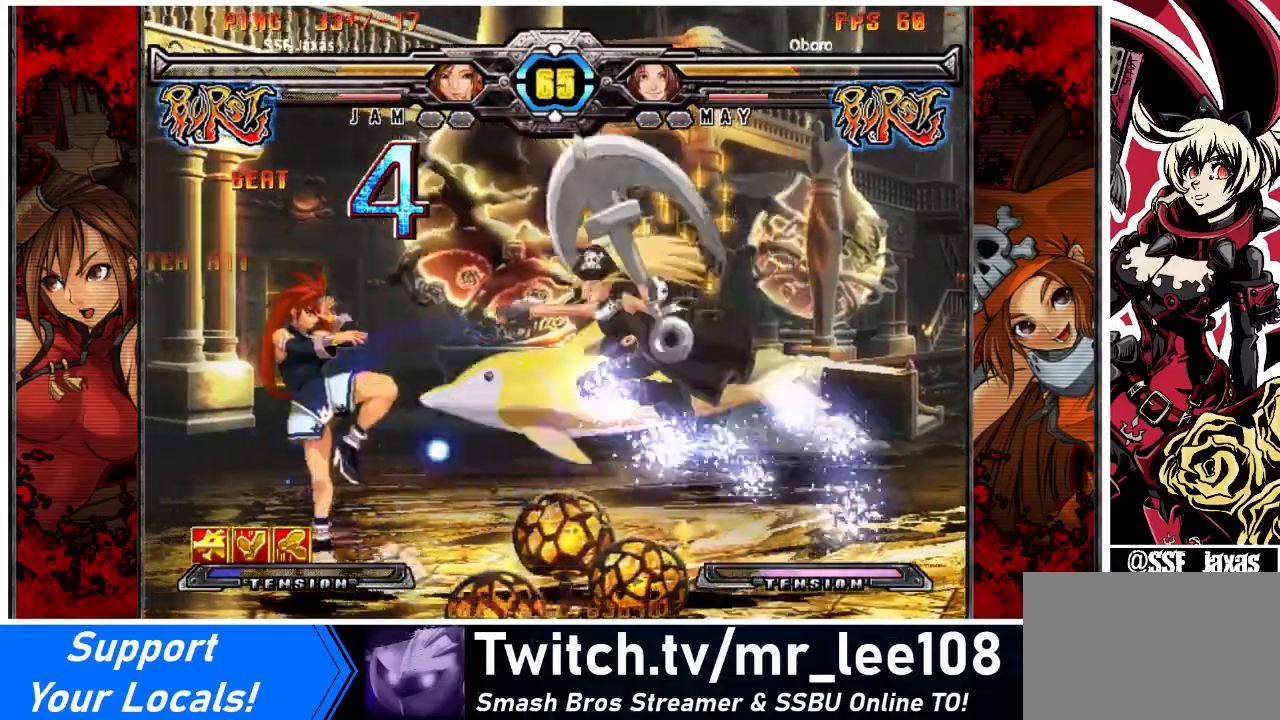
{"buttons": ["DPAD_RIGHT"], "events": [[66, "DPAD_DOWN", "down"], [267, "DPAD_DOWN", "up"], [467, "DPAD_RIGHT", "down"]]}
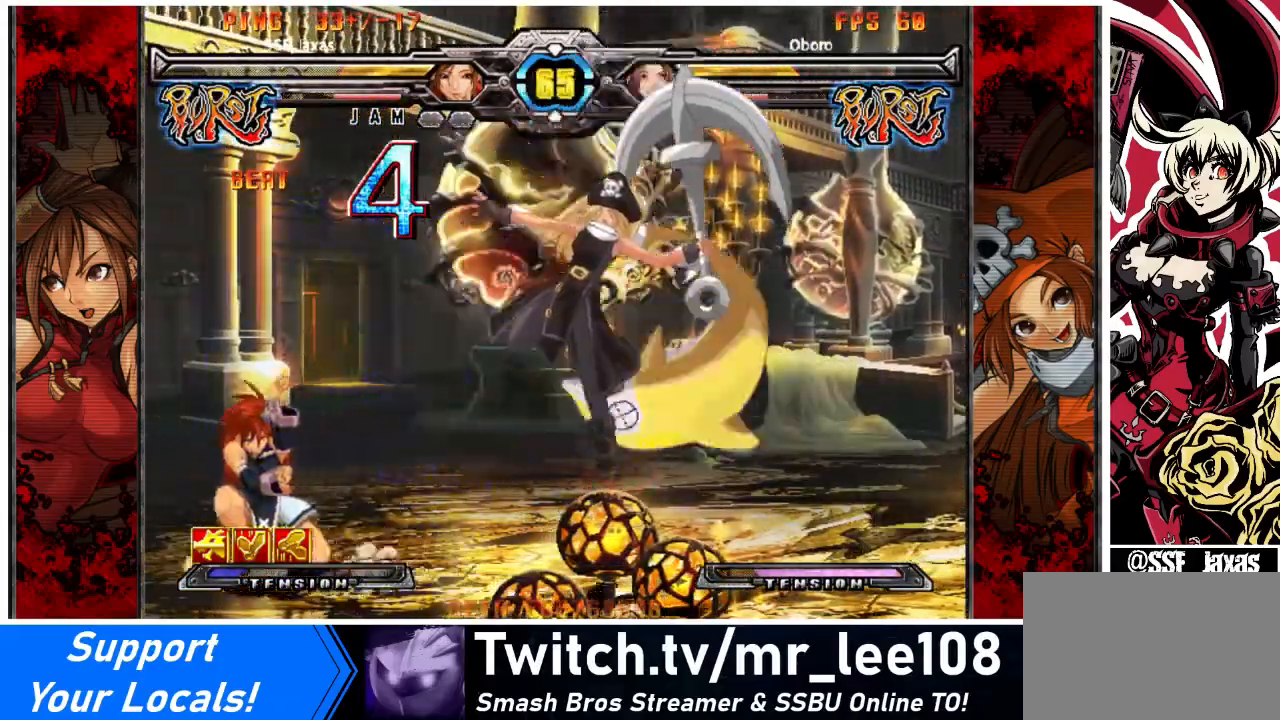
{"buttons": ["R1"], "events": [[34, "DPAD_RIGHT", "up"], [67, "DPAD_RIGHT", "down"], [301, "DPAD_RIGHT", "up"], [434, "R1", "down"]]}
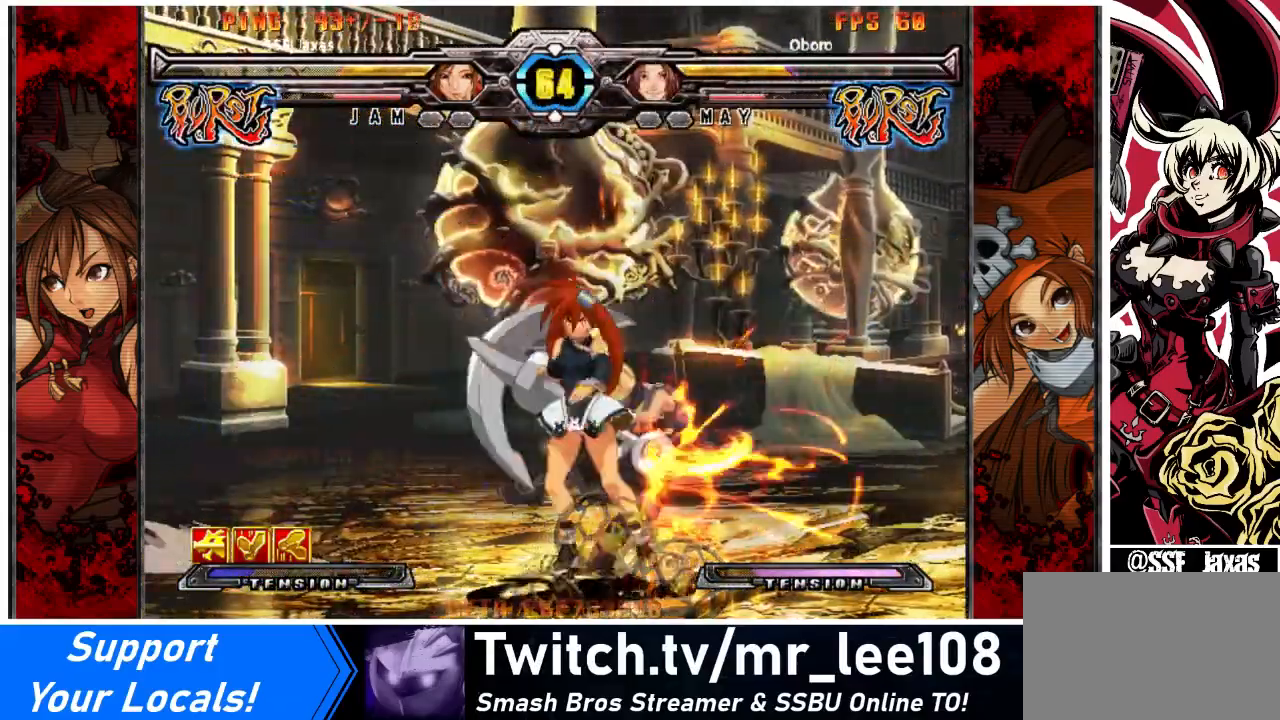
{"buttons": [], "events": [[66, "R1", "up"]]}
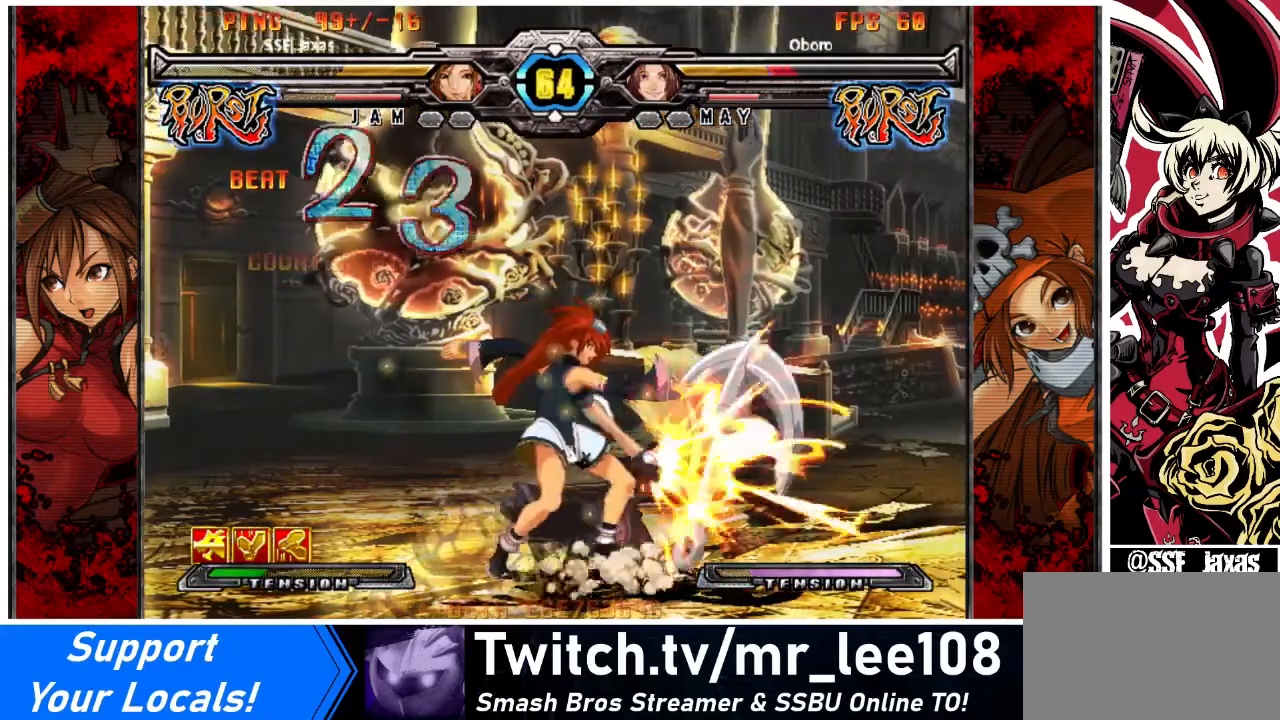
{"buttons": [], "events": [[34, "DPAD_RIGHT", "down"], [301, "R1", "down"], [434, "R1", "up"], [501, "DPAD_RIGHT", "up"]]}
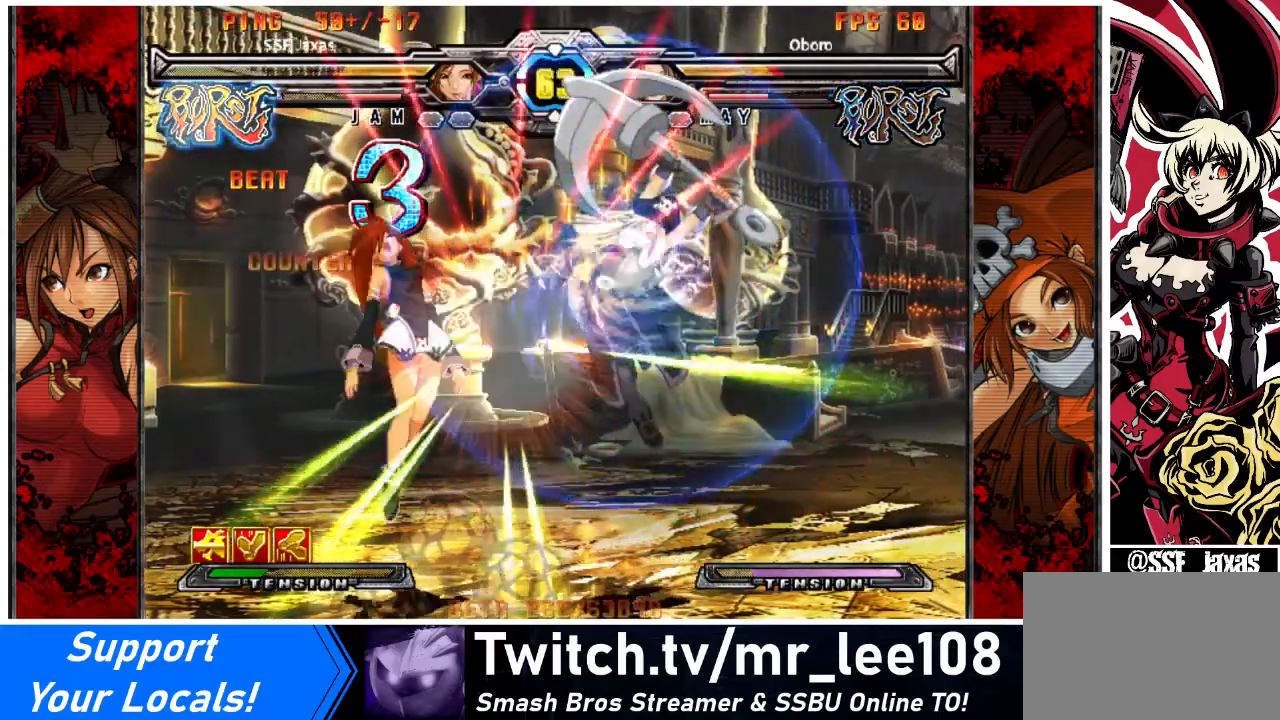
{"buttons": ["DPAD_RIGHT"], "events": [[367, "DPAD_RIGHT", "down"]]}